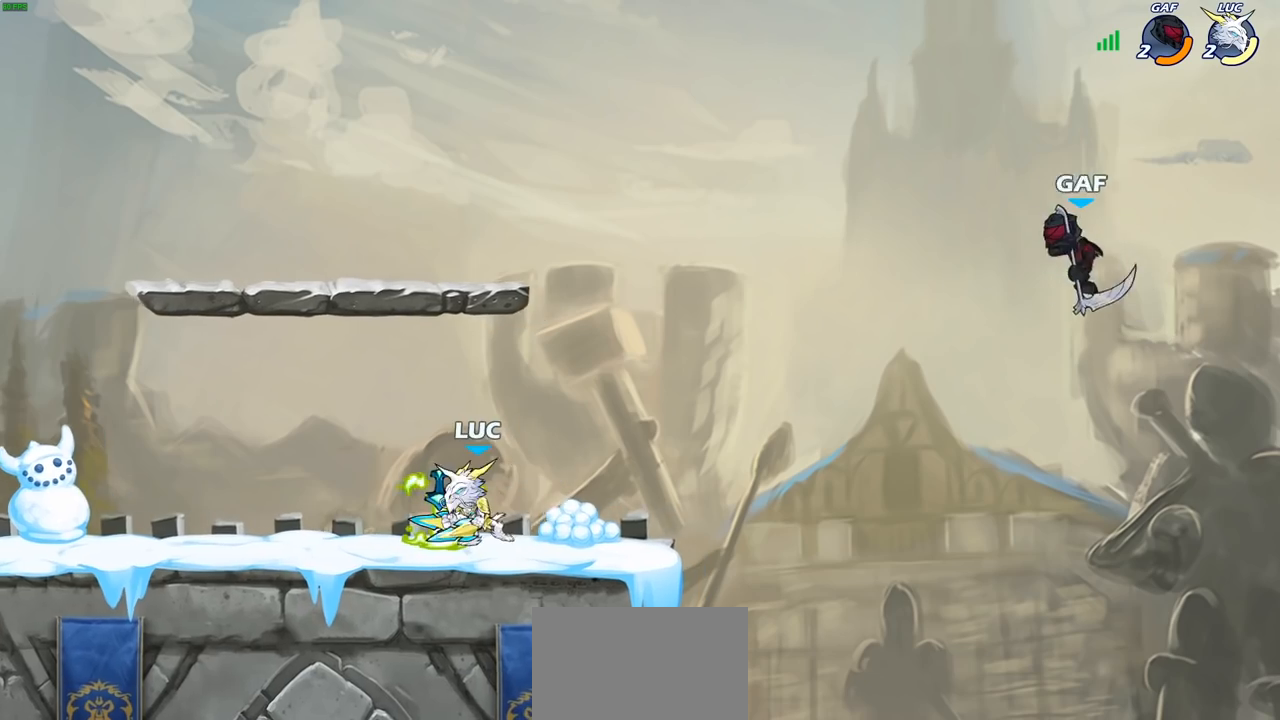
Gameplay with a controller (PlayStation layout); each line is a JSON object with the inputs held at the frame after it. "events" lists button and stick changes between this image and that frame as [ms after this image, input, new state], when the widget could be followed in between.
{"buttons": [], "left_stick": "center", "right_stick": "center", "events": [[50, "left_stick", "right"], [217, "left_stick", "down"], [233, "R2", "down"], [250, "CIRCLE", "down"], [300, "R2", "up"], [333, "CIRCLE", "up"], [367, "left_stick", "center"]]}
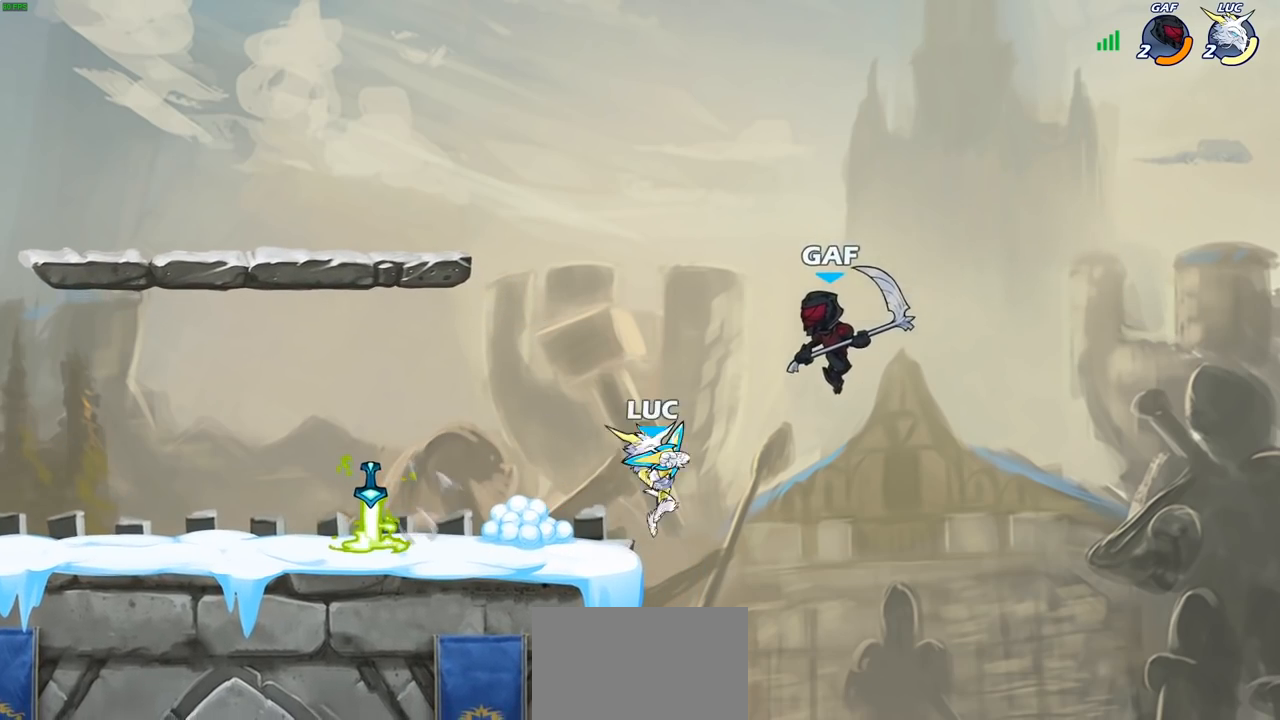
{"buttons": [], "left_stick": "left", "right_stick": "center", "events": [[400, "left_stick", "left"]]}
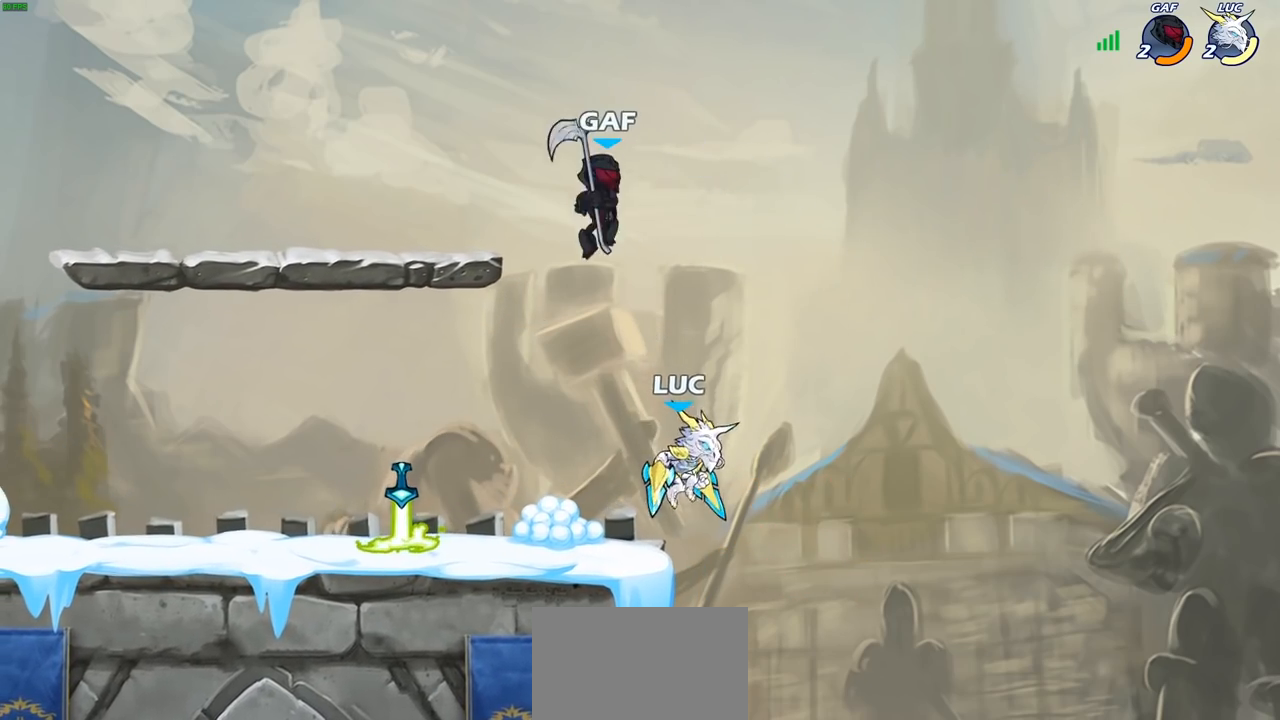
{"buttons": [], "left_stick": "center", "right_stick": "center", "events": [[50, "CROSS", "down"], [100, "SQUARE", "down"], [117, "CROSS", "up"], [133, "right_stick", "down-left"], [167, "SQUARE", "up"], [183, "right_stick", "center"], [267, "left_stick", "center"]]}
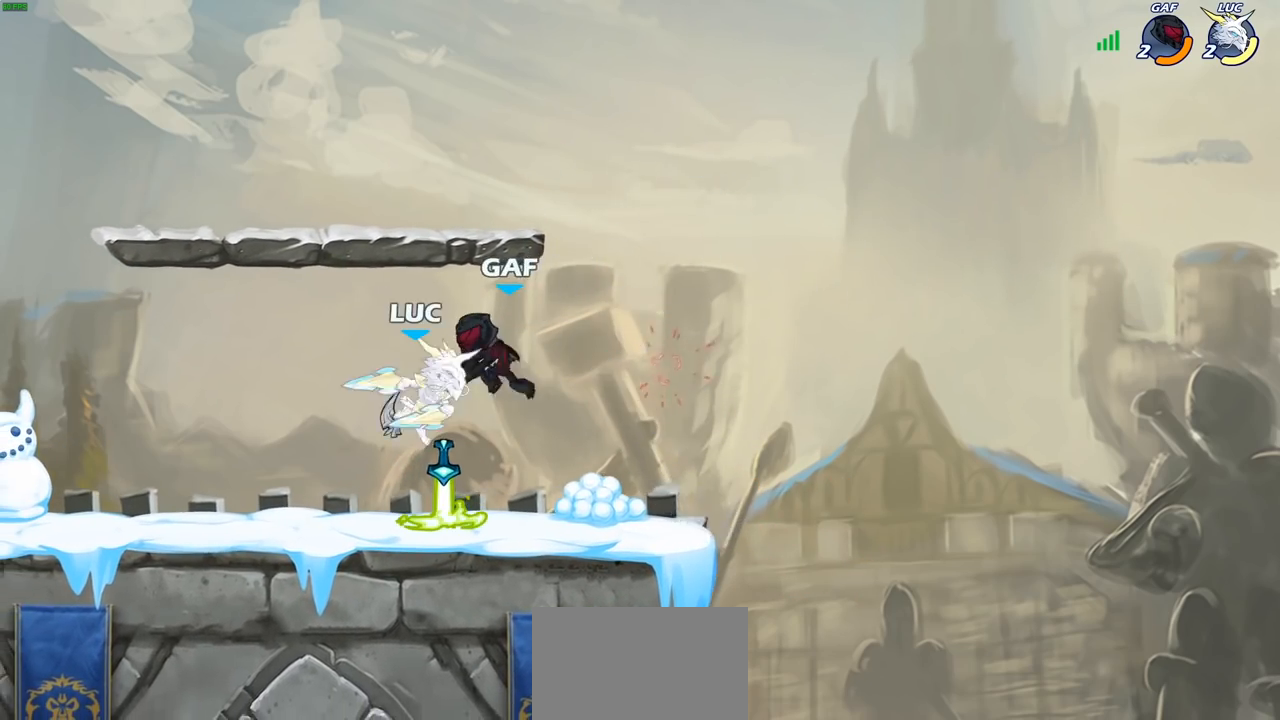
{"buttons": ["SQUARE"], "left_stick": "center", "right_stick": "center", "events": [[283, "R2", "down"], [350, "SQUARE", "down"], [400, "R2", "up"], [433, "SQUARE", "up"], [500, "SQUARE", "down"]]}
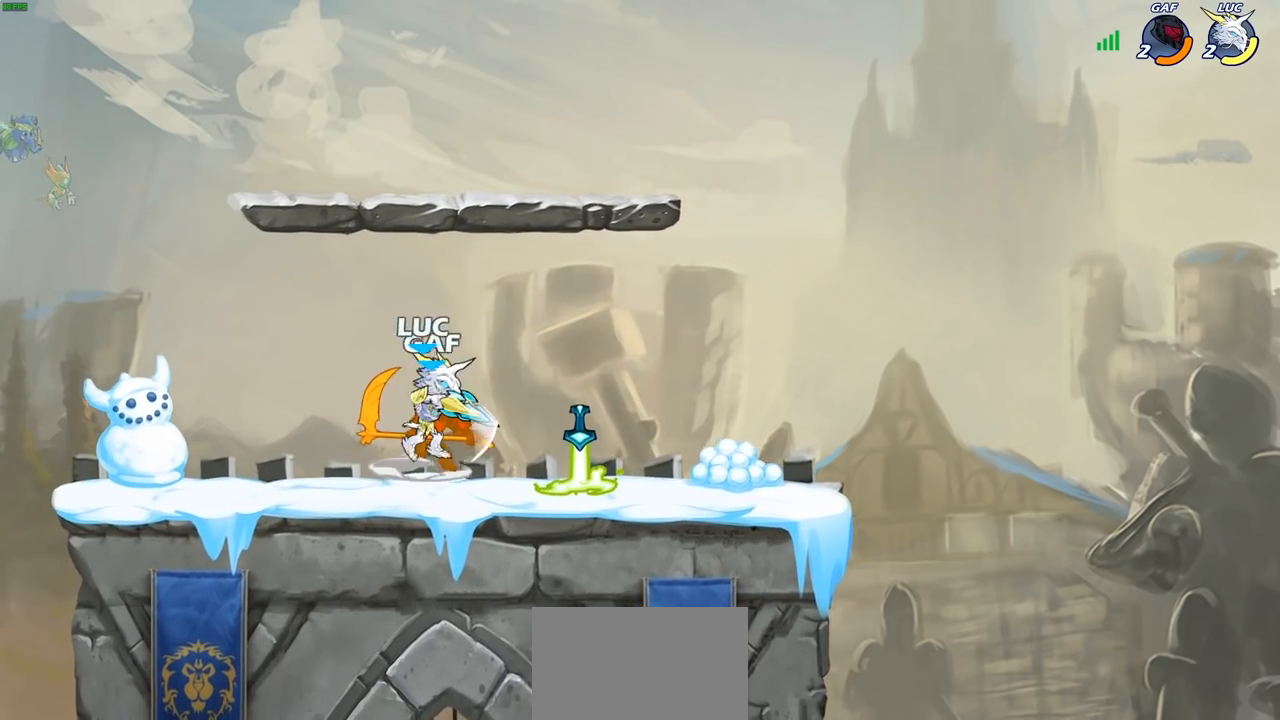
{"buttons": [], "left_stick": "center", "right_stick": "center", "events": [[100, "SQUARE", "up"], [167, "SQUARE", "down"], [283, "SQUARE", "up"]]}
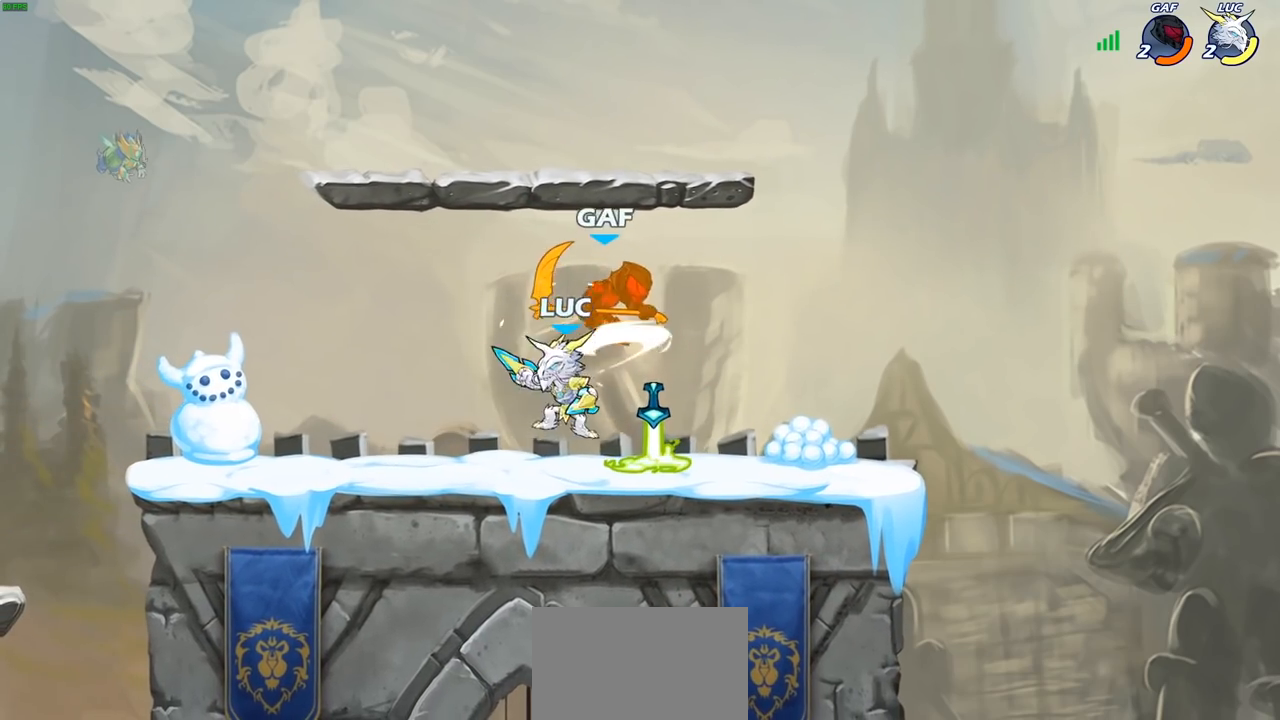
{"buttons": [], "left_stick": "center", "right_stick": "center", "events": [[300, "left_stick", "up-left"], [367, "left_stick", "center"]]}
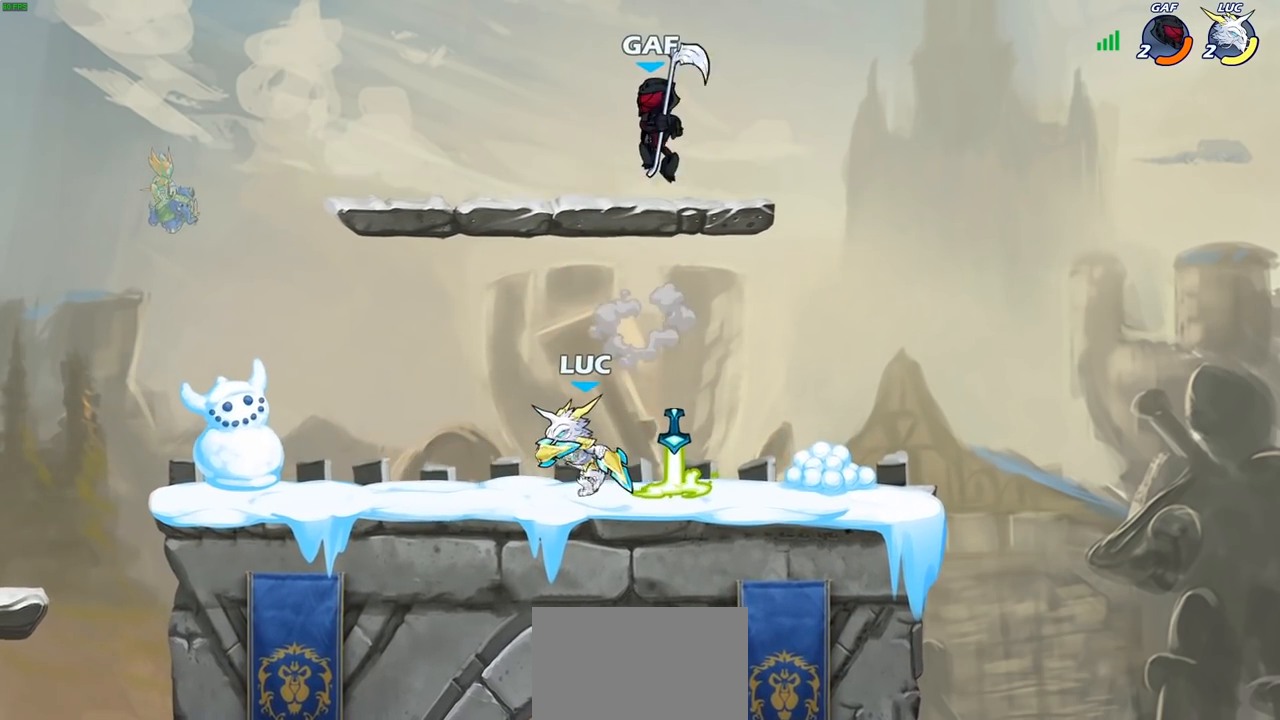
{"buttons": [], "left_stick": "center", "right_stick": "center", "events": [[17, "left_stick", "right"], [100, "left_stick", "center"], [117, "CIRCLE", "down"], [183, "CIRCLE", "up"]]}
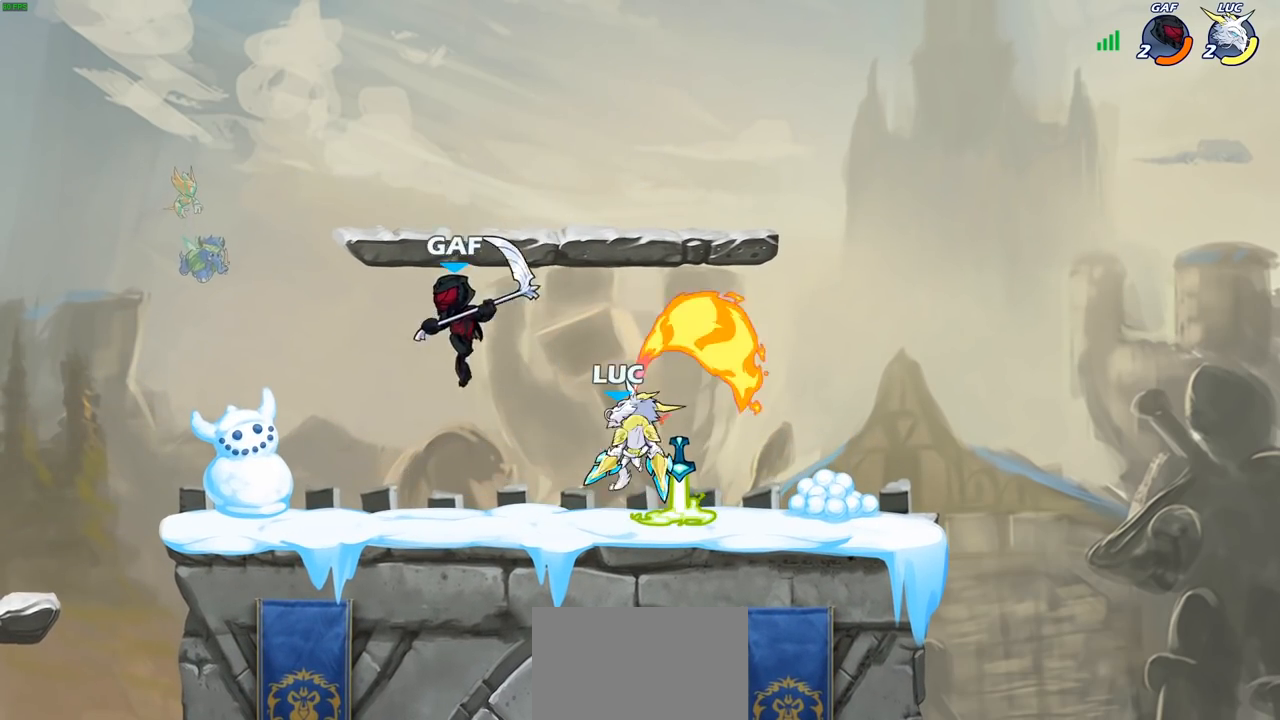
{"buttons": ["CROSS"], "left_stick": "up-left", "right_stick": "center", "events": [[267, "left_stick", "right"], [400, "CROSS", "down"], [467, "left_stick", "up-left"]]}
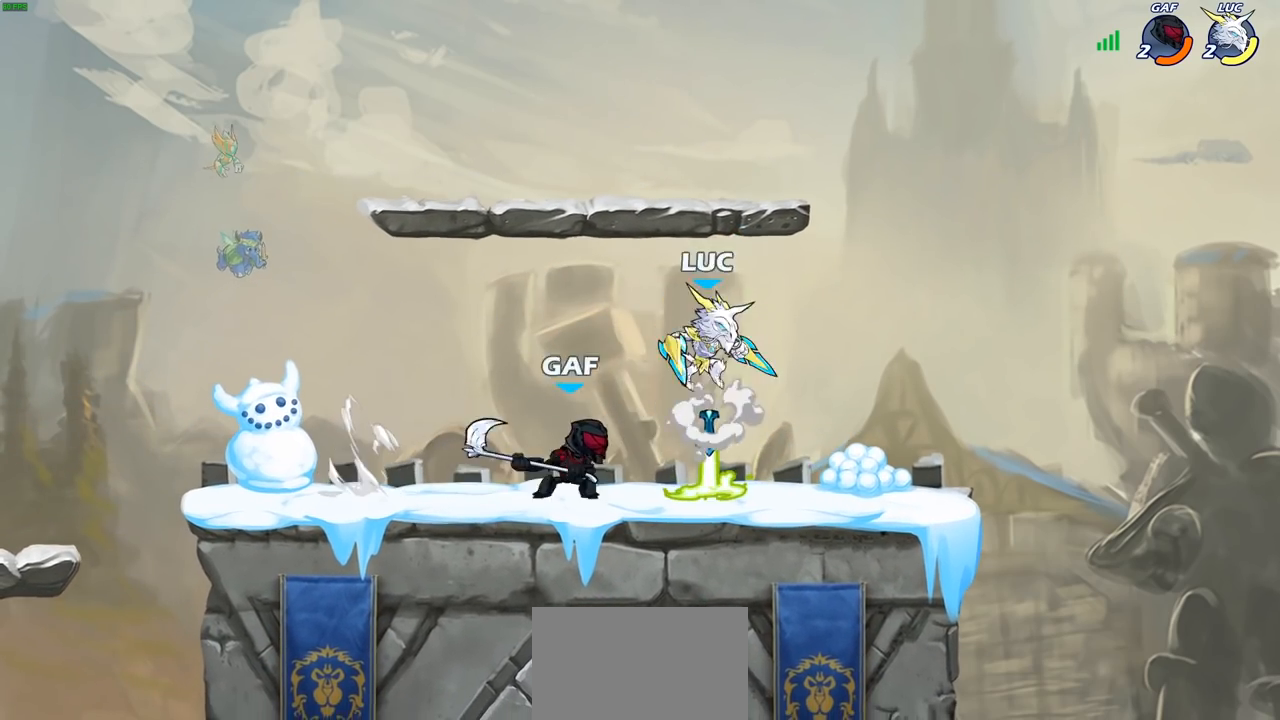
{"buttons": [], "left_stick": "center", "right_stick": "center", "events": [[33, "CROSS", "up"], [83, "left_stick", "down-left"], [283, "left_stick", "right"], [400, "left_stick", "center"], [417, "SQUARE", "down"], [500, "SQUARE", "up"]]}
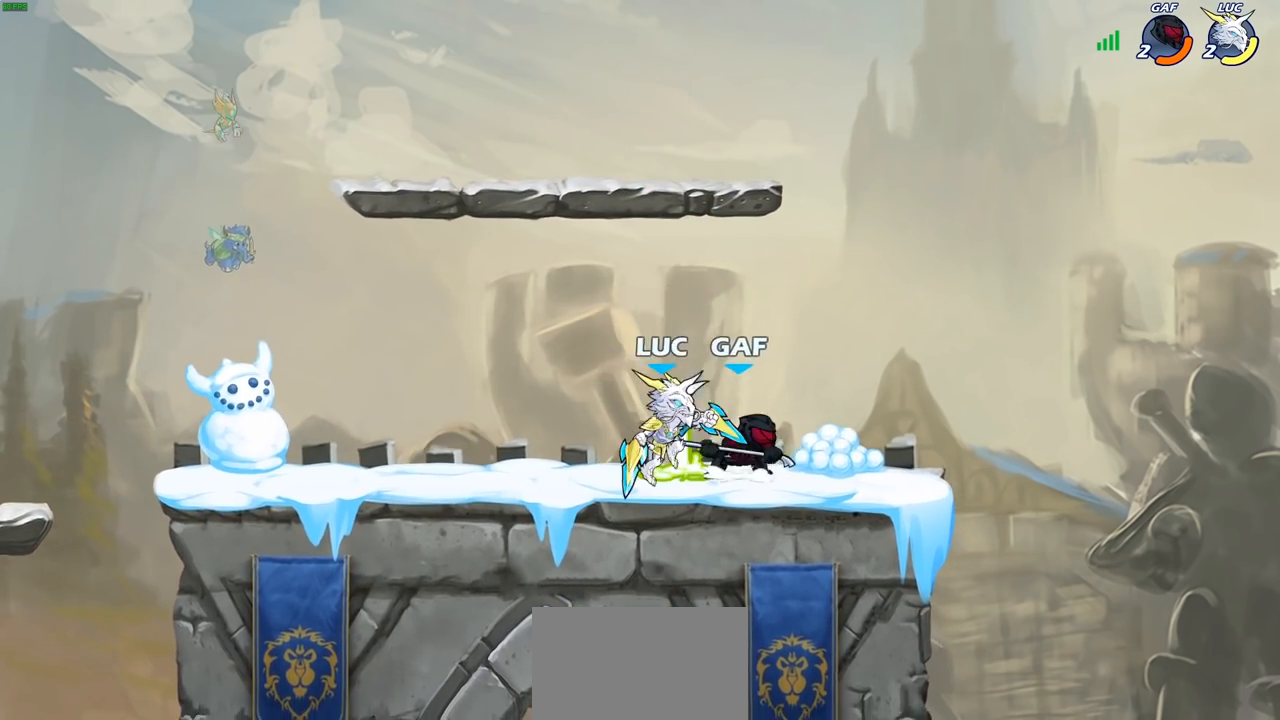
{"buttons": [], "left_stick": "right", "right_stick": "center", "events": [[500, "left_stick", "right"]]}
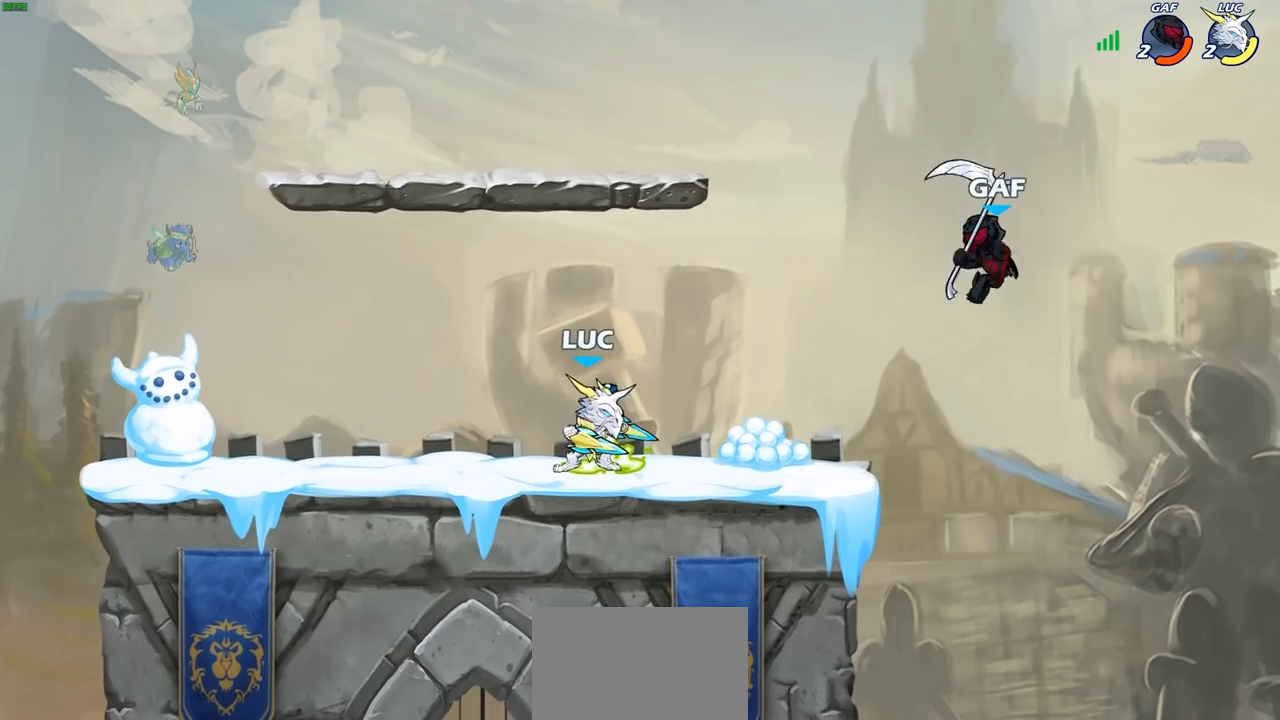
{"buttons": [], "left_stick": "center", "right_stick": "center", "events": [[100, "R2", "down"], [133, "CIRCLE", "down"], [167, "left_stick", "down"], [183, "CIRCLE", "up"], [183, "R2", "up"], [250, "left_stick", "center"]]}
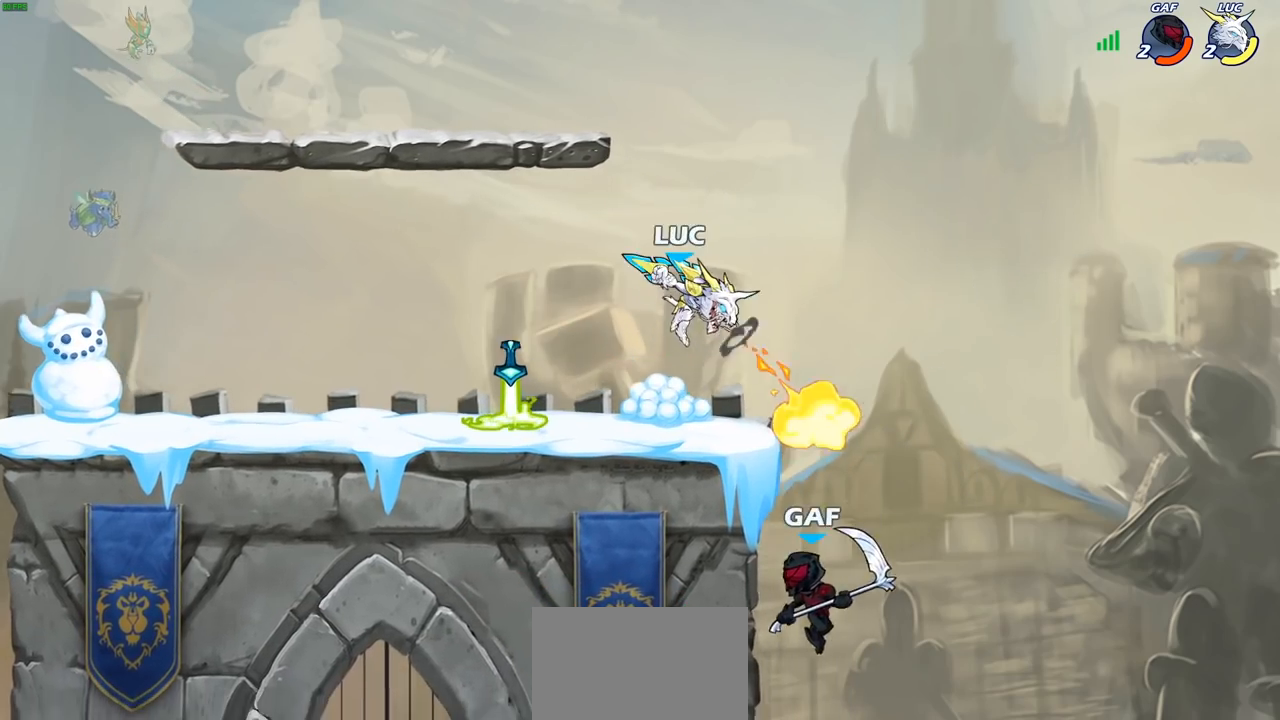
{"buttons": ["CROSS"], "left_stick": "center", "right_stick": "center", "events": [[367, "CROSS", "down"]]}
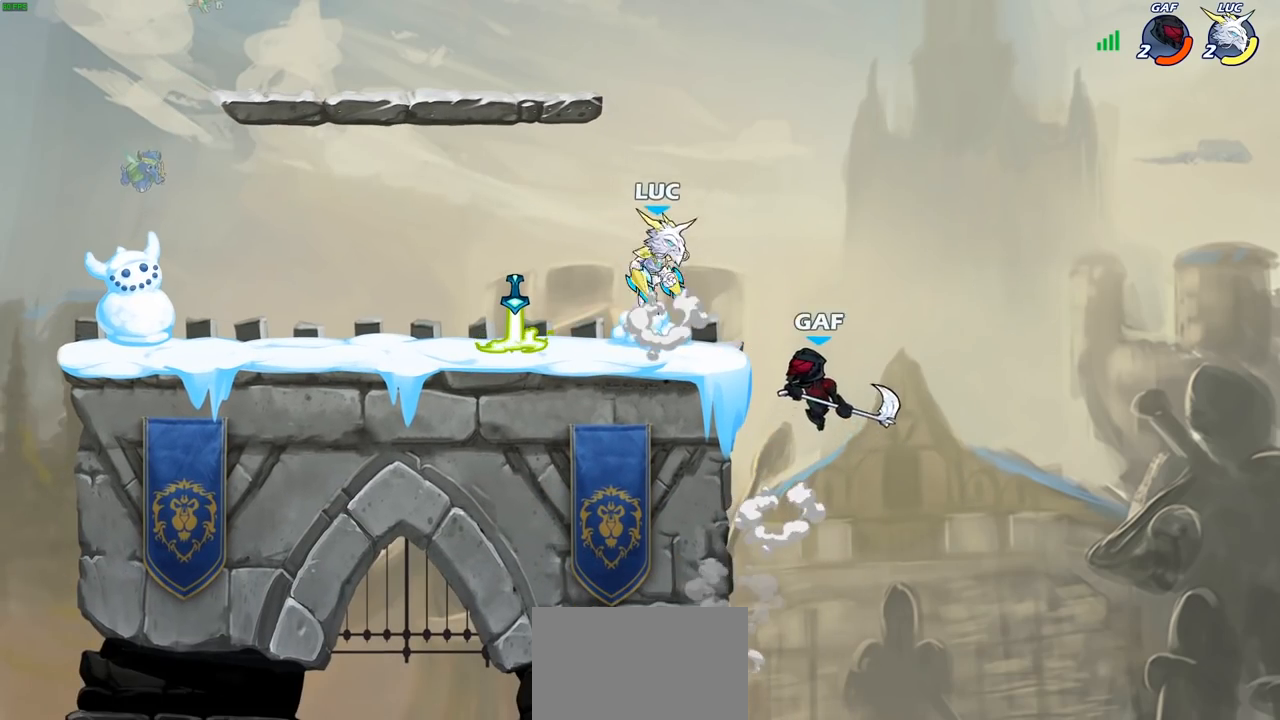
{"buttons": [], "left_stick": "center", "right_stick": "center", "events": [[50, "CROSS", "up"], [183, "left_stick", "left"], [267, "left_stick", "center"], [350, "left_stick", "right"], [433, "left_stick", "center"]]}
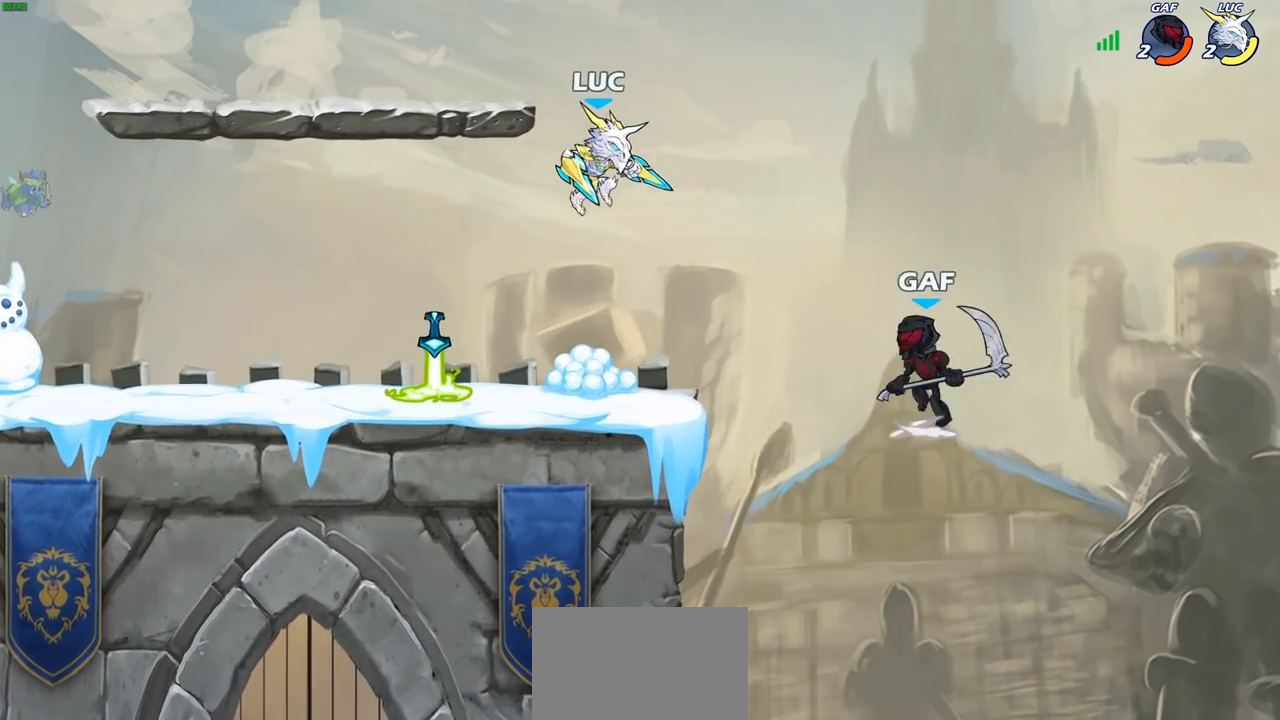
{"buttons": [], "left_stick": "center", "right_stick": "center", "events": [[17, "left_stick", "right"], [150, "SQUARE", "down"], [267, "SQUARE", "up"], [400, "left_stick", "center"]]}
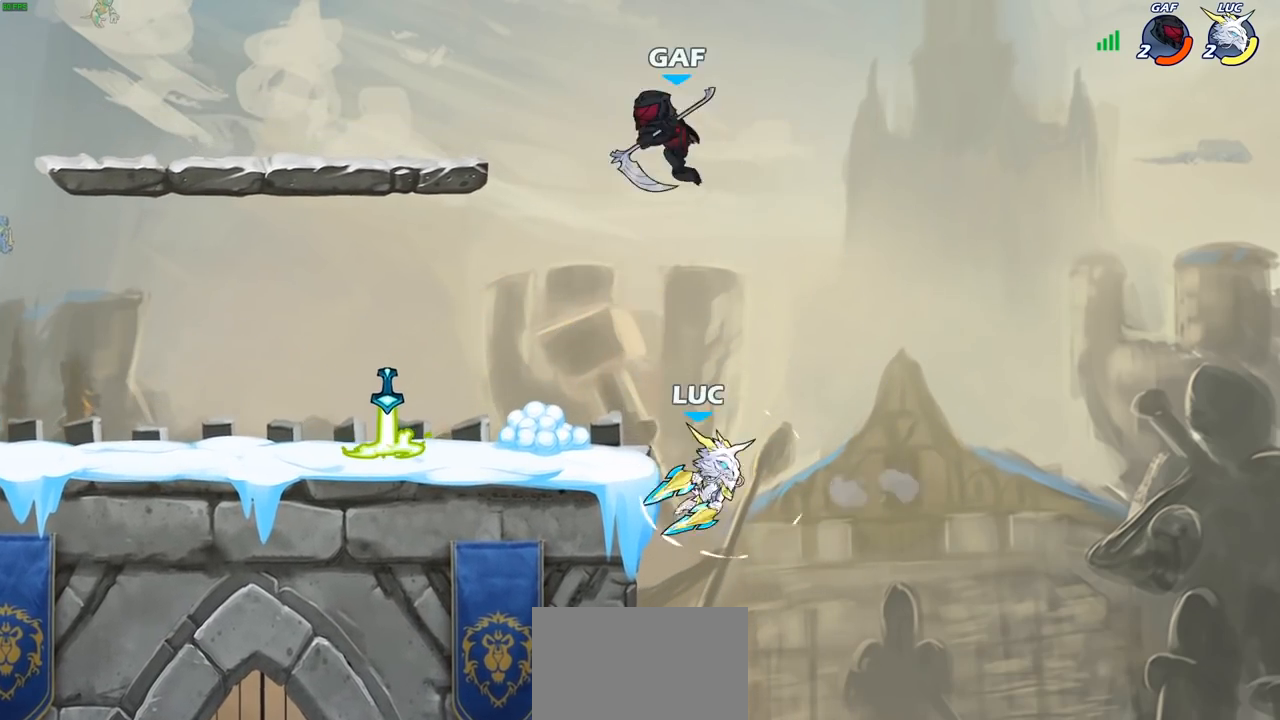
{"buttons": [], "left_stick": "left", "right_stick": "center", "events": [[150, "left_stick", "left"], [233, "CROSS", "down"], [433, "CROSS", "up"]]}
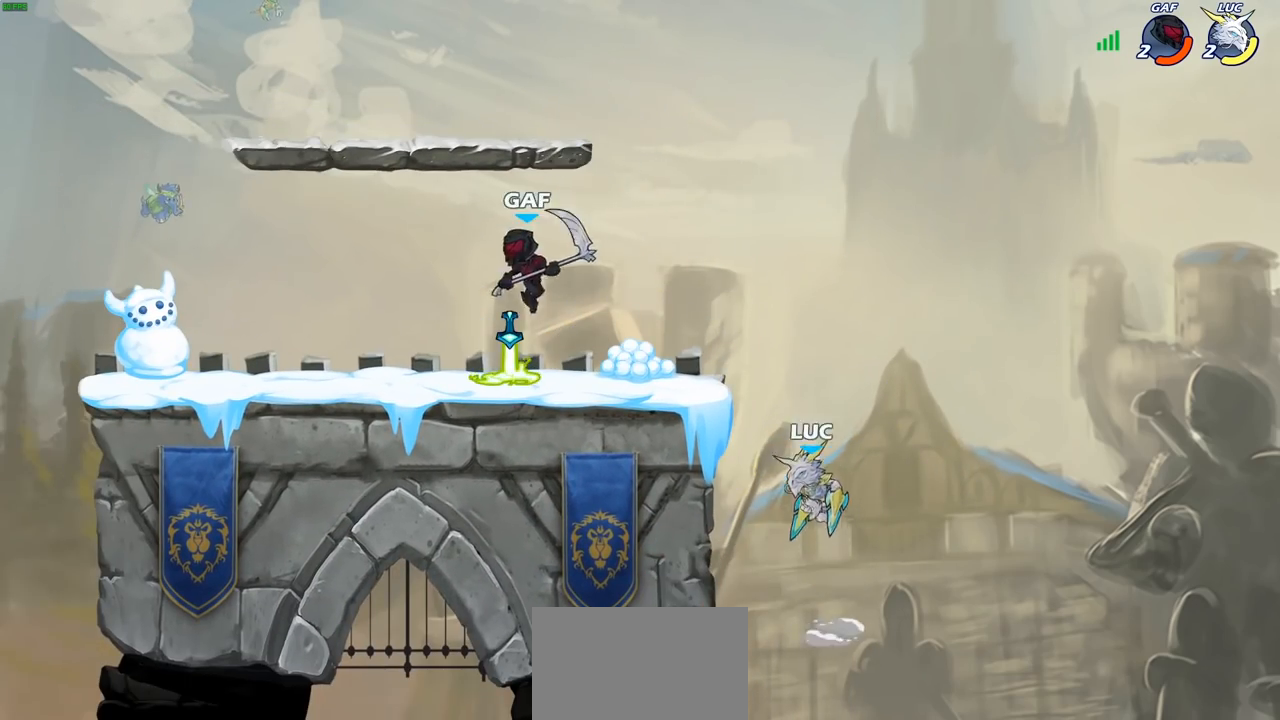
{"buttons": ["CROSS", "SQUARE"], "left_stick": "left", "right_stick": "center", "events": [[300, "left_stick", "right"], [367, "CROSS", "down"], [383, "left_stick", "up-left"], [467, "left_stick", "left"], [483, "SQUARE", "down"]]}
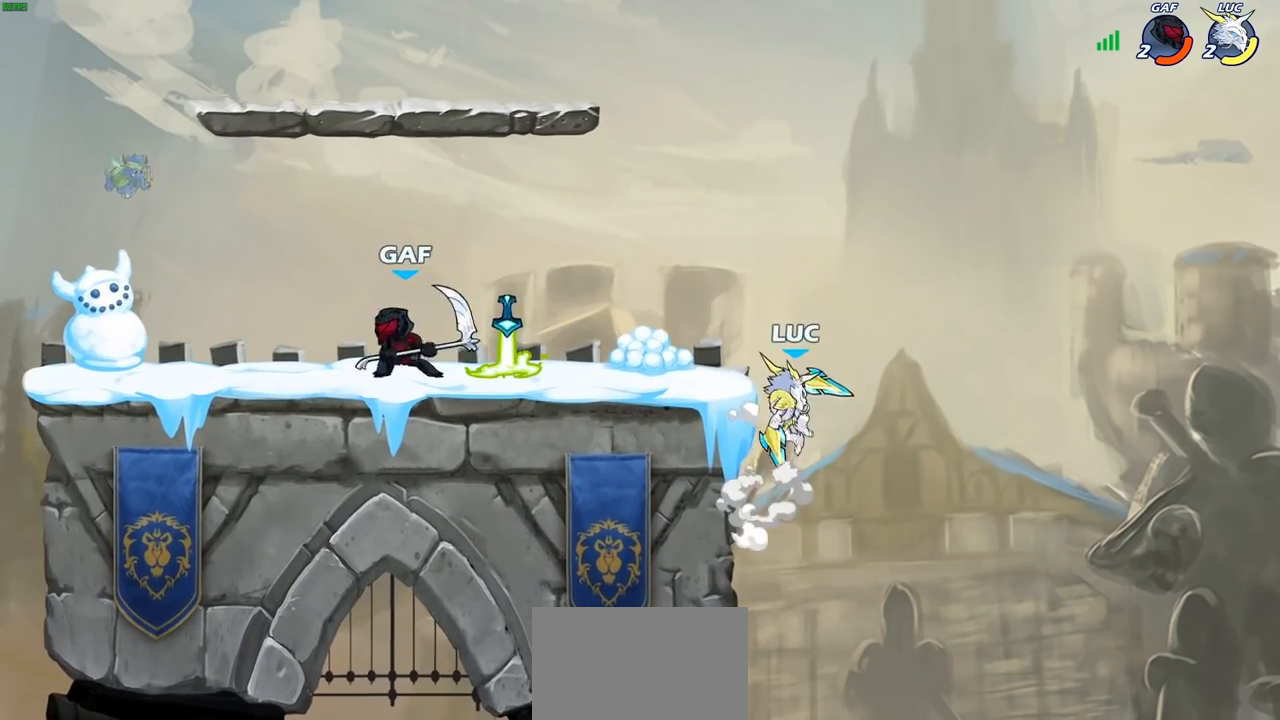
{"buttons": [], "left_stick": "up-left", "right_stick": "center", "events": [[33, "CROSS", "up"], [83, "SQUARE", "up"], [250, "left_stick", "up-left"]]}
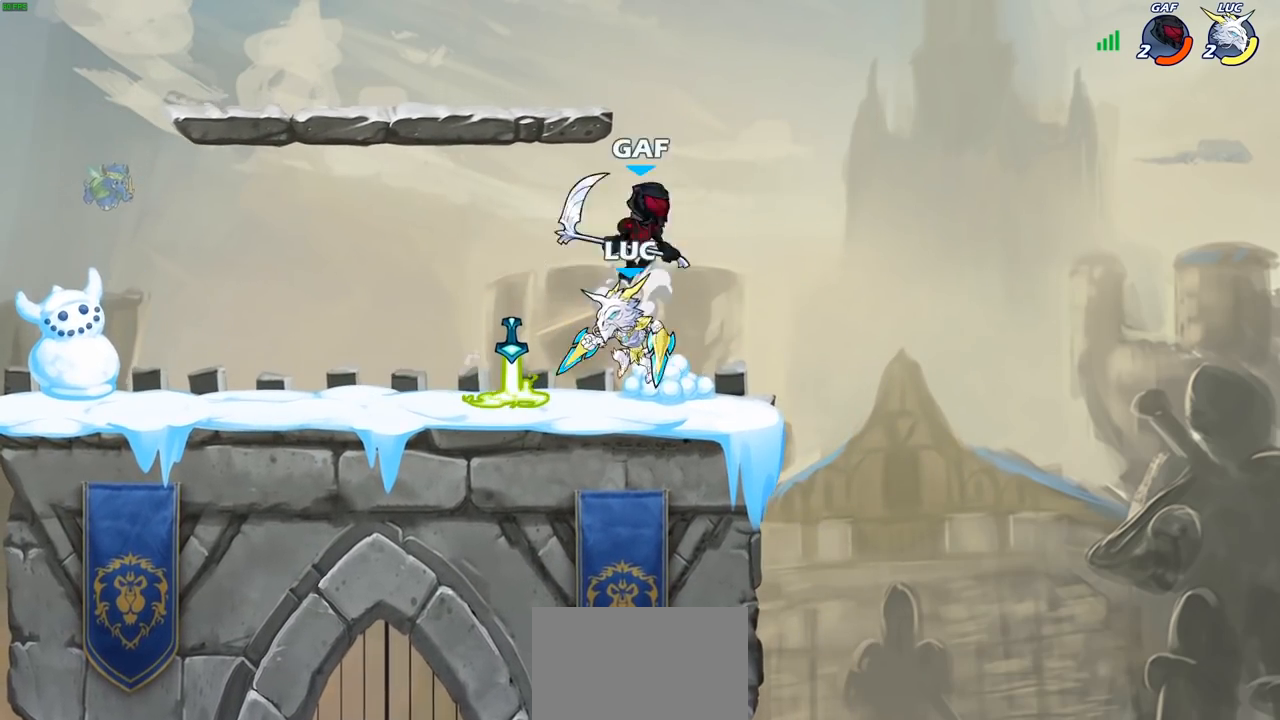
{"buttons": [], "left_stick": "center", "right_stick": "center", "events": [[67, "left_stick", "up-right"], [150, "left_stick", "down-right"], [217, "left_stick", "down-left"], [367, "SQUARE", "down"], [450, "SQUARE", "up"], [483, "left_stick", "center"]]}
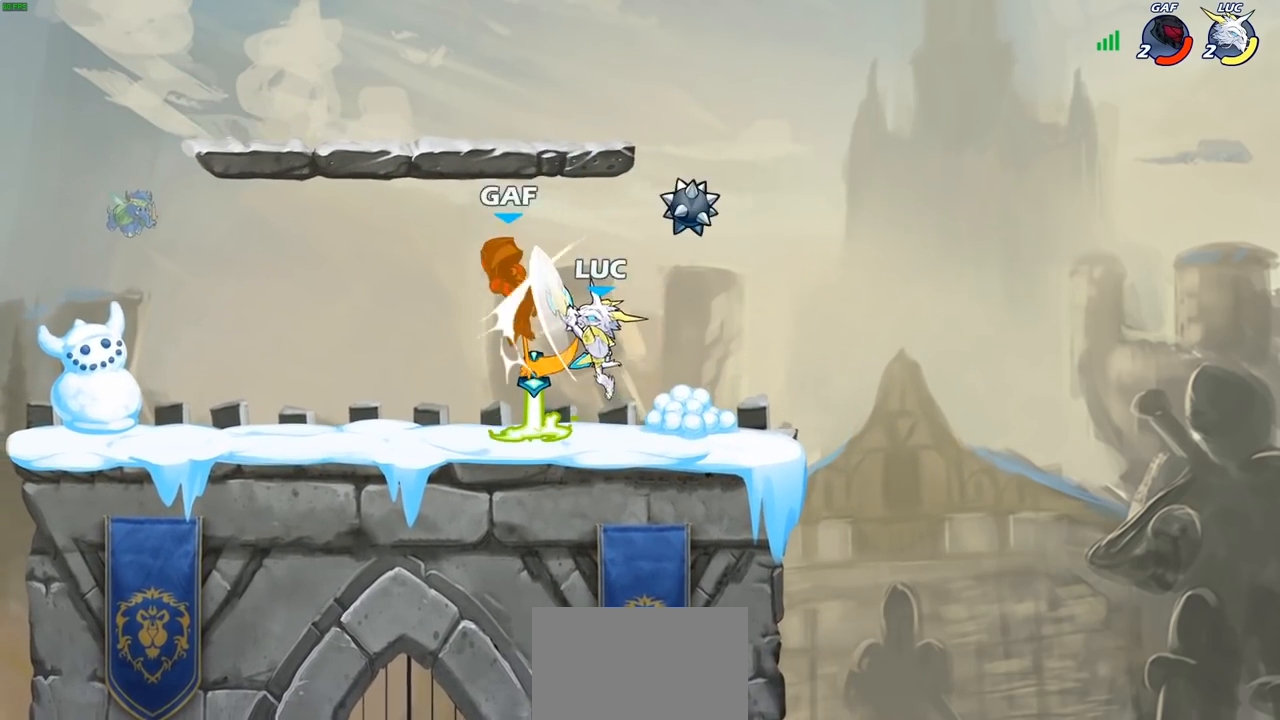
{"buttons": [], "left_stick": "center", "right_stick": "center", "events": [[233, "CROSS", "down"], [283, "left_stick", "up-left"], [300, "CIRCLE", "down"], [317, "CROSS", "up"], [383, "CIRCLE", "up"], [400, "left_stick", "center"]]}
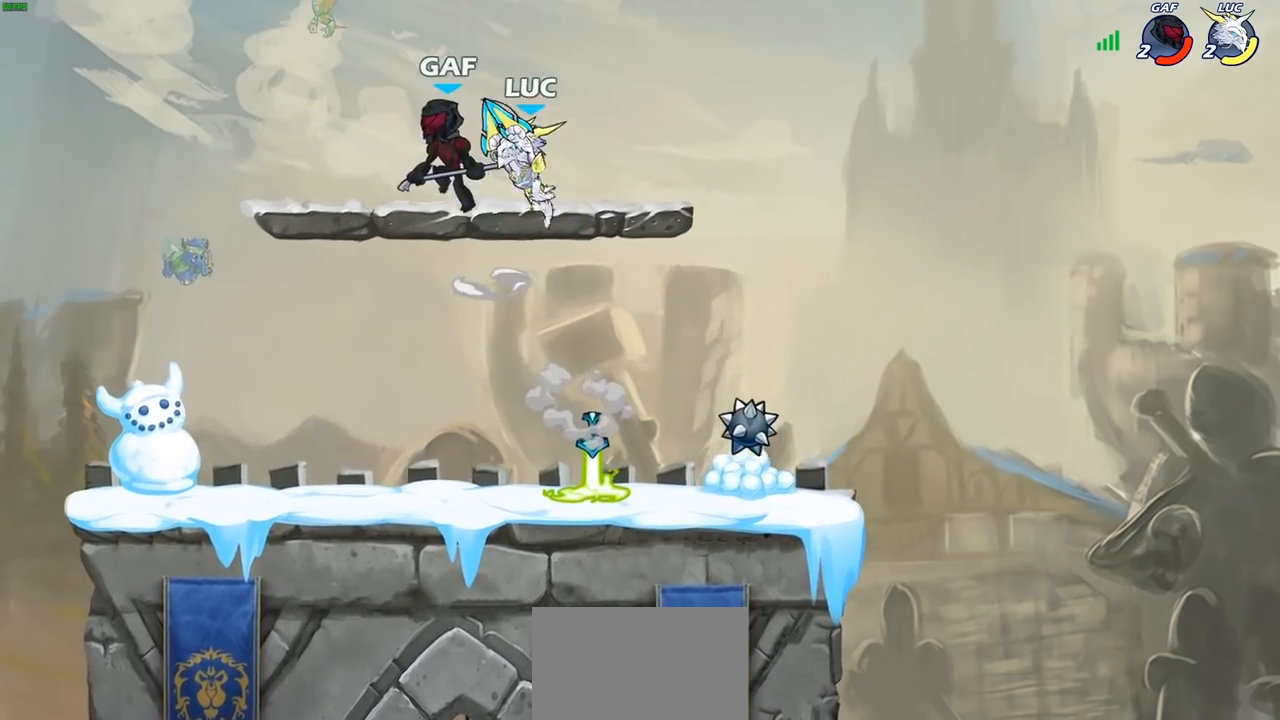
{"buttons": [], "left_stick": "down-left", "right_stick": "center", "events": [[267, "left_stick", "up-left"], [350, "left_stick", "center"], [400, "left_stick", "left"], [467, "left_stick", "down-left"]]}
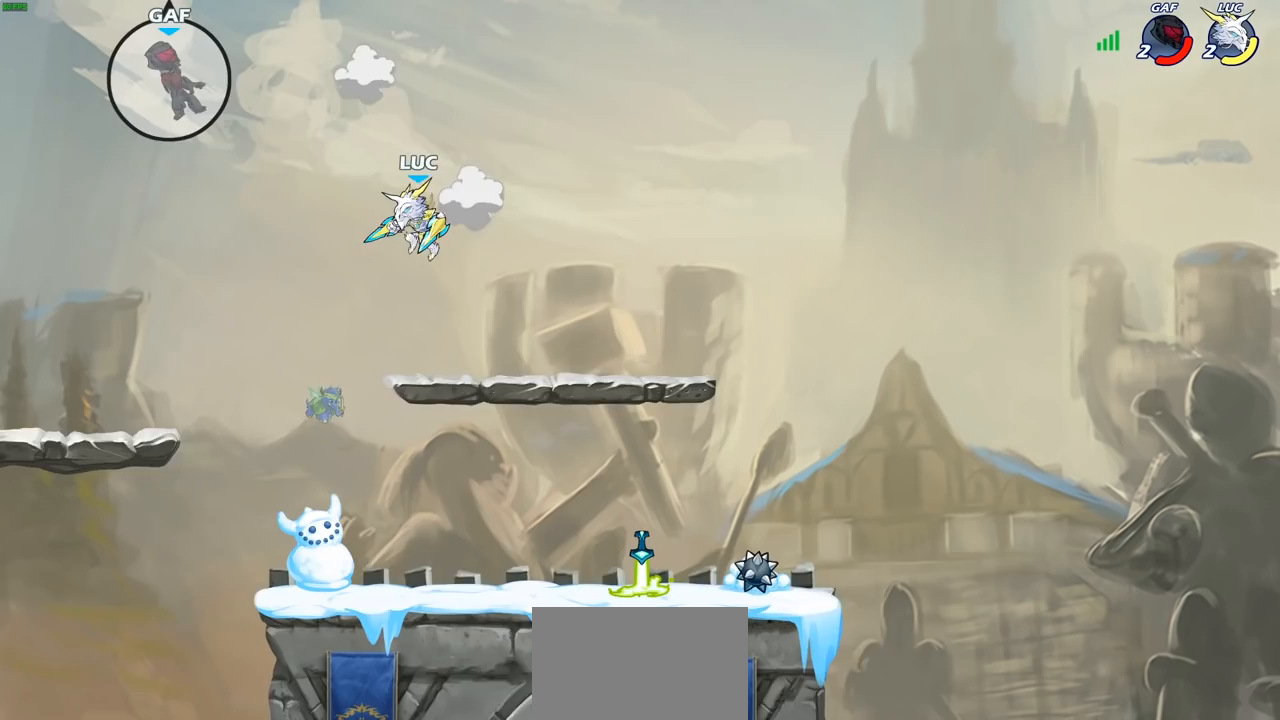
{"buttons": ["CIRCLE", "R2"], "left_stick": "left", "right_stick": "center", "events": [[133, "left_stick", "left"], [217, "CROSS", "down"], [383, "CROSS", "up"], [467, "R2", "down"], [500, "CIRCLE", "down"]]}
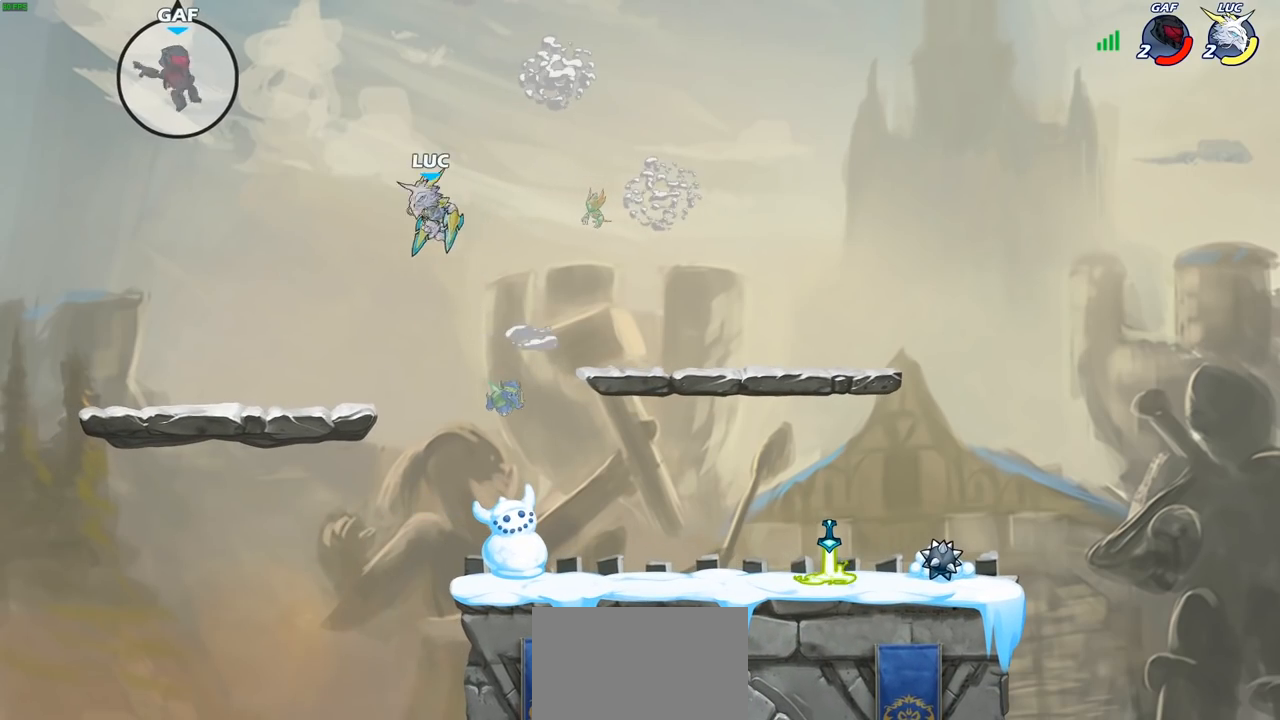
{"buttons": [], "left_stick": "center", "right_stick": "center", "events": [[50, "R2", "up"], [67, "CIRCLE", "up"], [233, "left_stick", "center"]]}
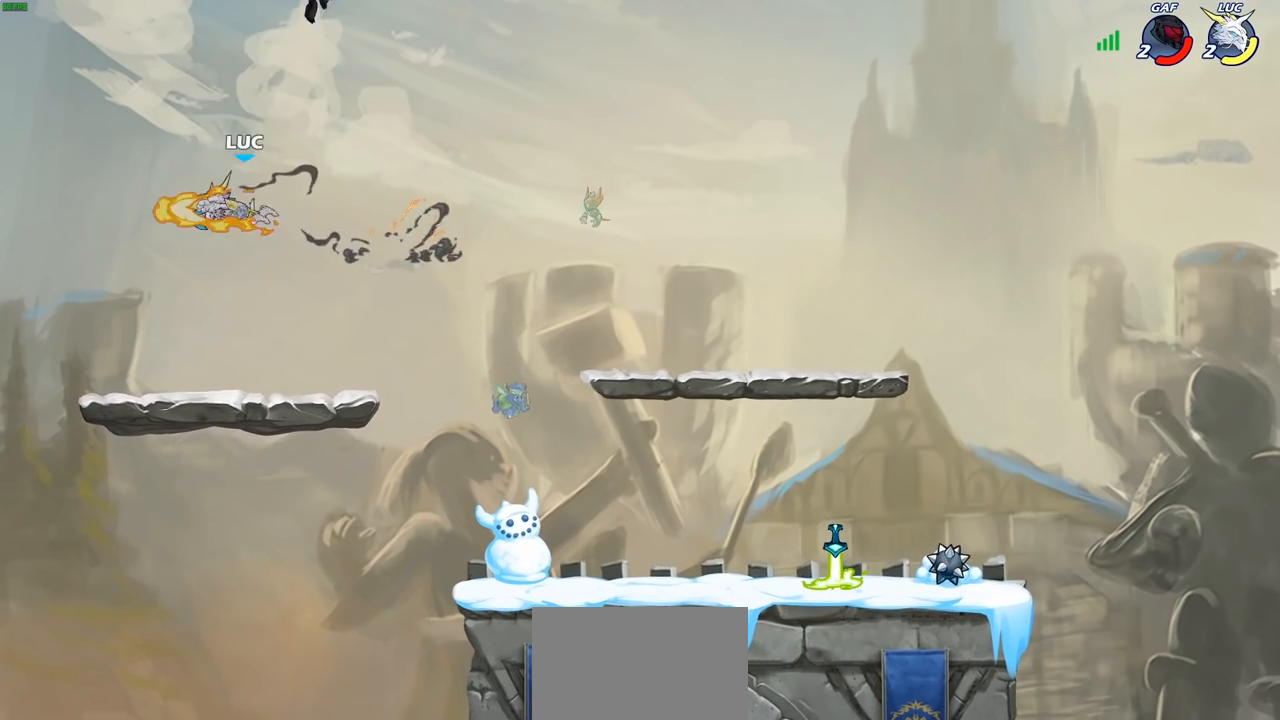
{"buttons": [], "left_stick": "right", "right_stick": "center", "events": [[117, "left_stick", "right"]]}
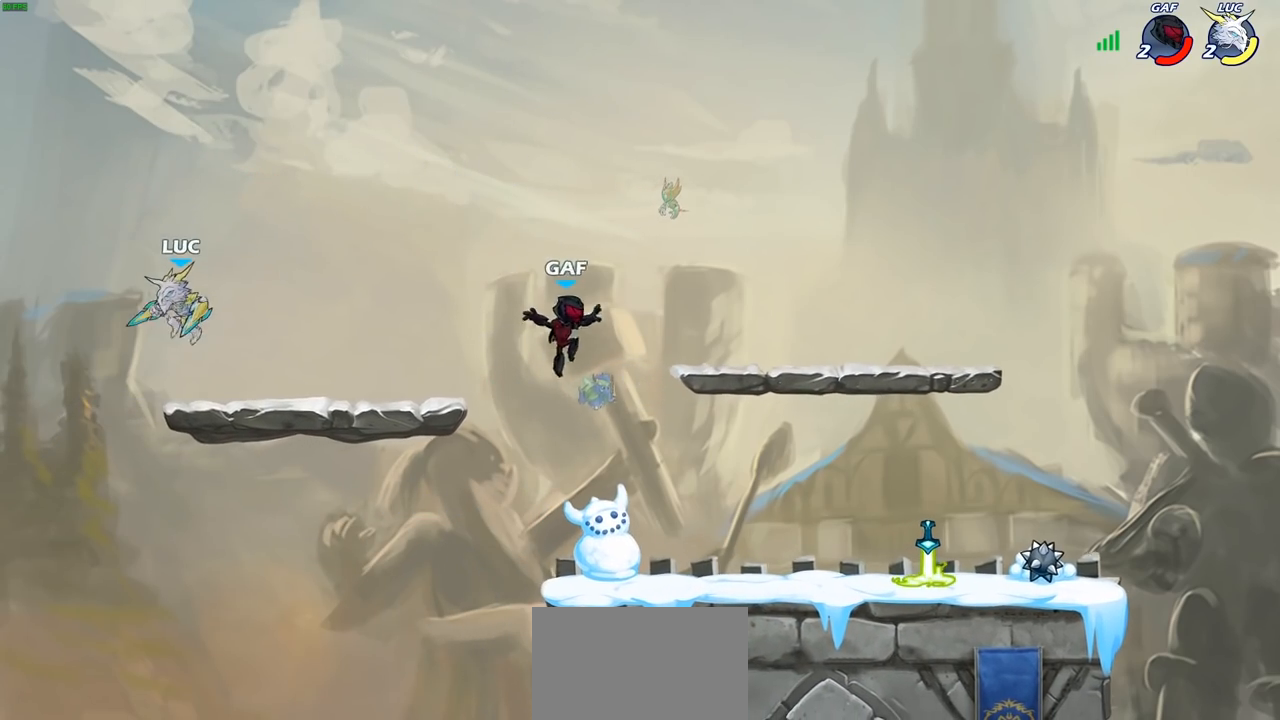
{"buttons": [], "left_stick": "right", "right_stick": "center", "events": []}
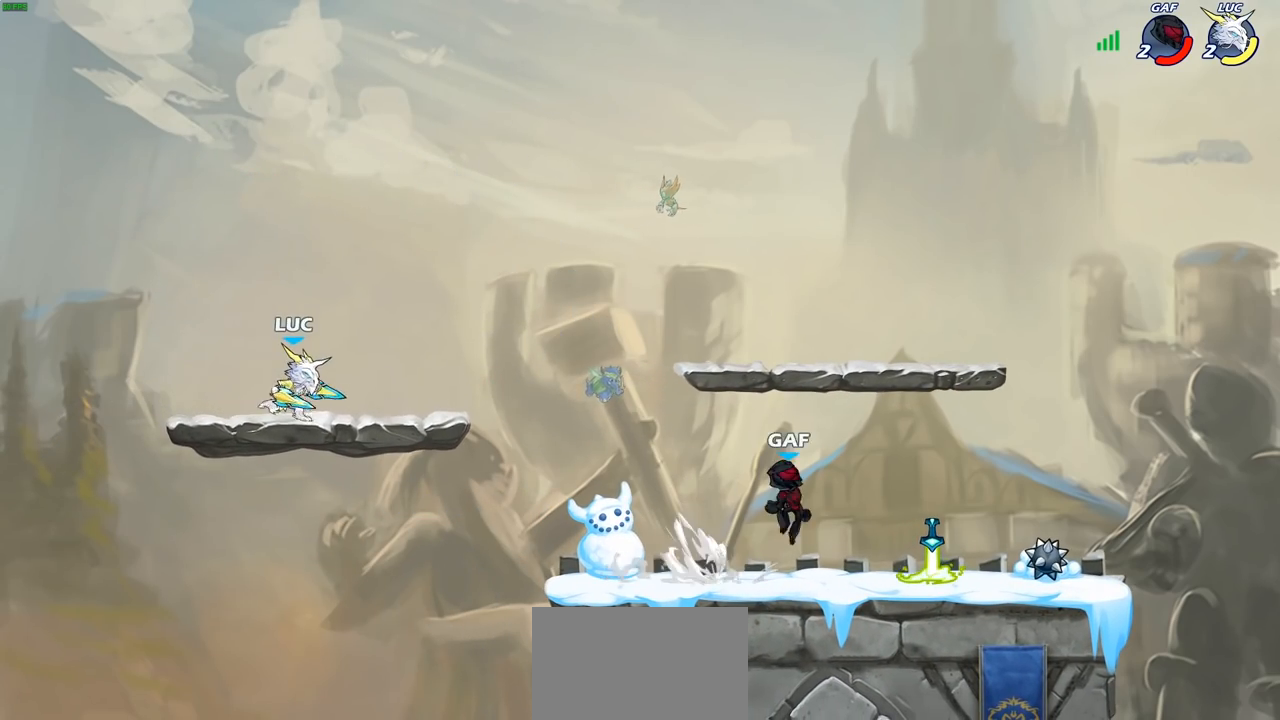
{"buttons": ["CIRCLE"], "left_stick": "right", "right_stick": "center", "events": [[250, "R2", "down"], [283, "CIRCLE", "down"], [483, "R2", "up"]]}
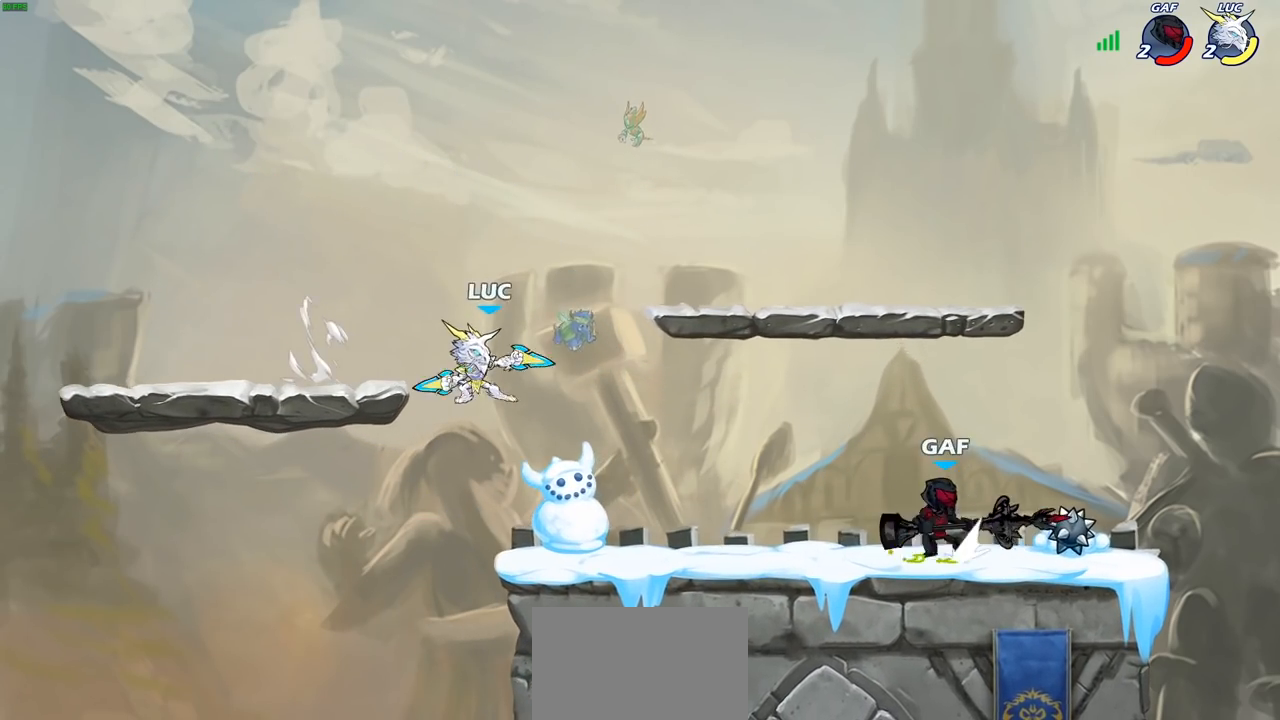
{"buttons": [], "left_stick": "center", "right_stick": "center", "events": [[233, "CIRCLE", "up"], [383, "left_stick", "center"]]}
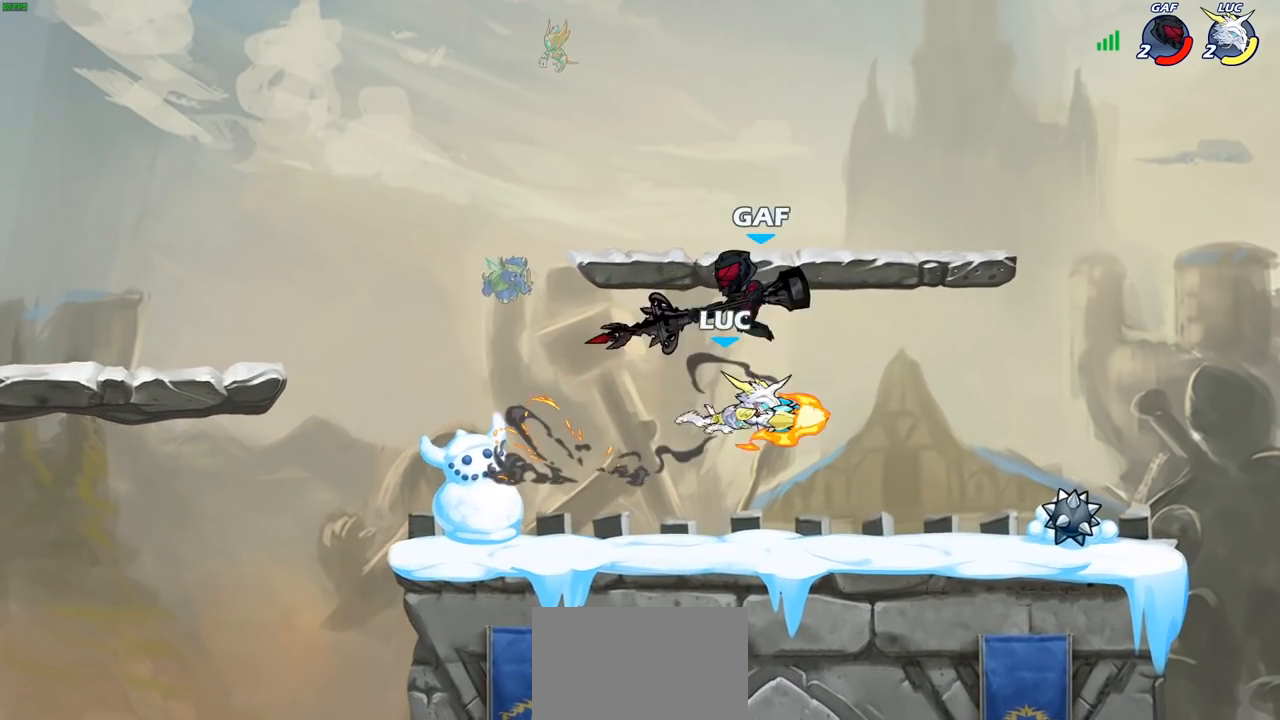
{"buttons": ["CROSS"], "left_stick": "right", "right_stick": "center", "events": [[267, "left_stick", "right"], [500, "CROSS", "down"]]}
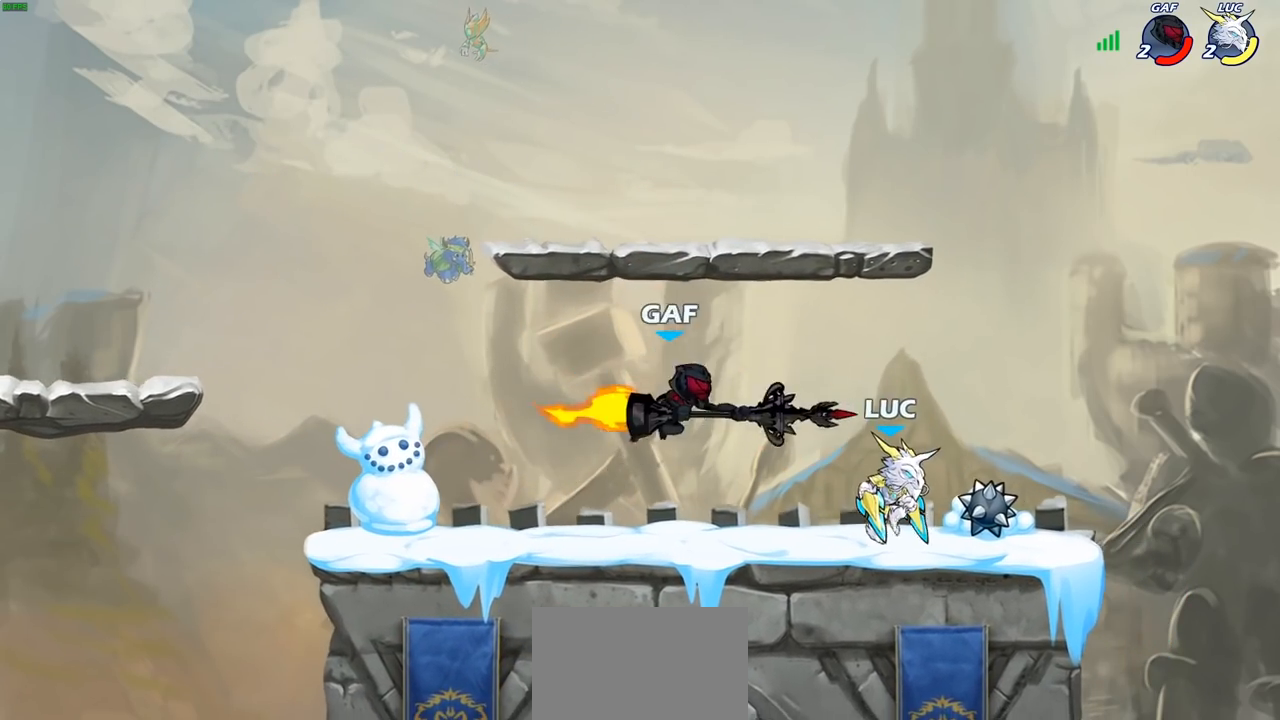
{"buttons": [], "left_stick": "center", "right_stick": "center", "events": [[33, "left_stick", "up-right"], [83, "R2", "down"], [167, "CROSS", "up"], [233, "left_stick", "up-left"], [283, "R2", "up"], [383, "left_stick", "center"], [417, "SQUARE", "down"], [500, "SQUARE", "up"]]}
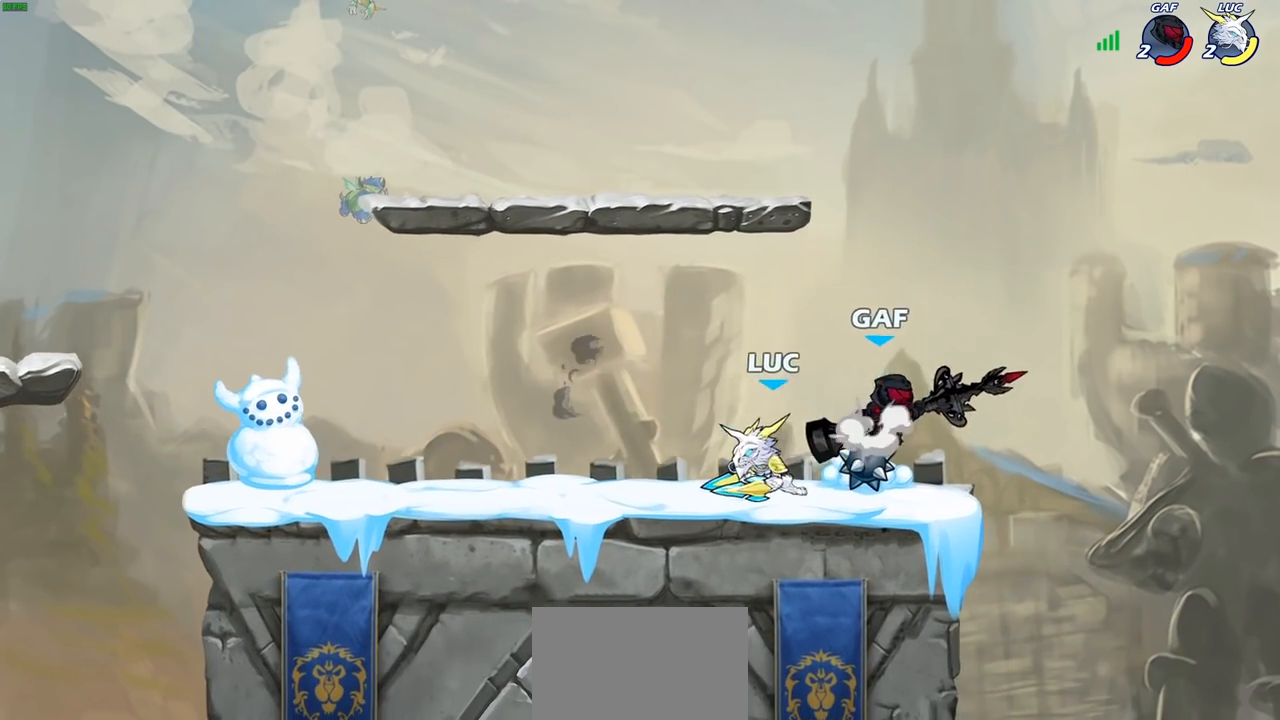
{"buttons": [], "left_stick": "down-right", "right_stick": "center", "events": [[367, "left_stick", "right"], [483, "left_stick", "down-right"]]}
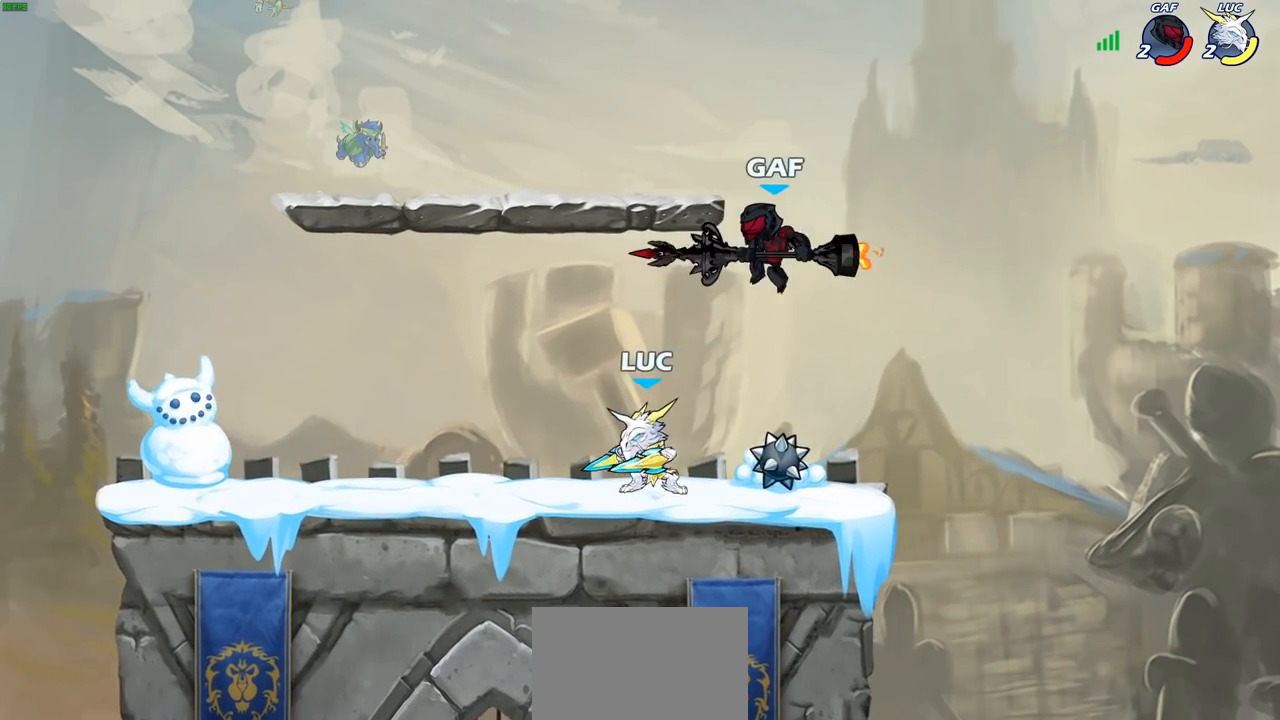
{"buttons": [], "left_stick": "center", "right_stick": "center", "events": [[17, "left_stick", "down"], [50, "SQUARE", "down"], [133, "SQUARE", "up"], [150, "left_stick", "center"], [383, "CROSS", "down"], [417, "CIRCLE", "down"], [433, "CROSS", "up"], [500, "CIRCLE", "up"]]}